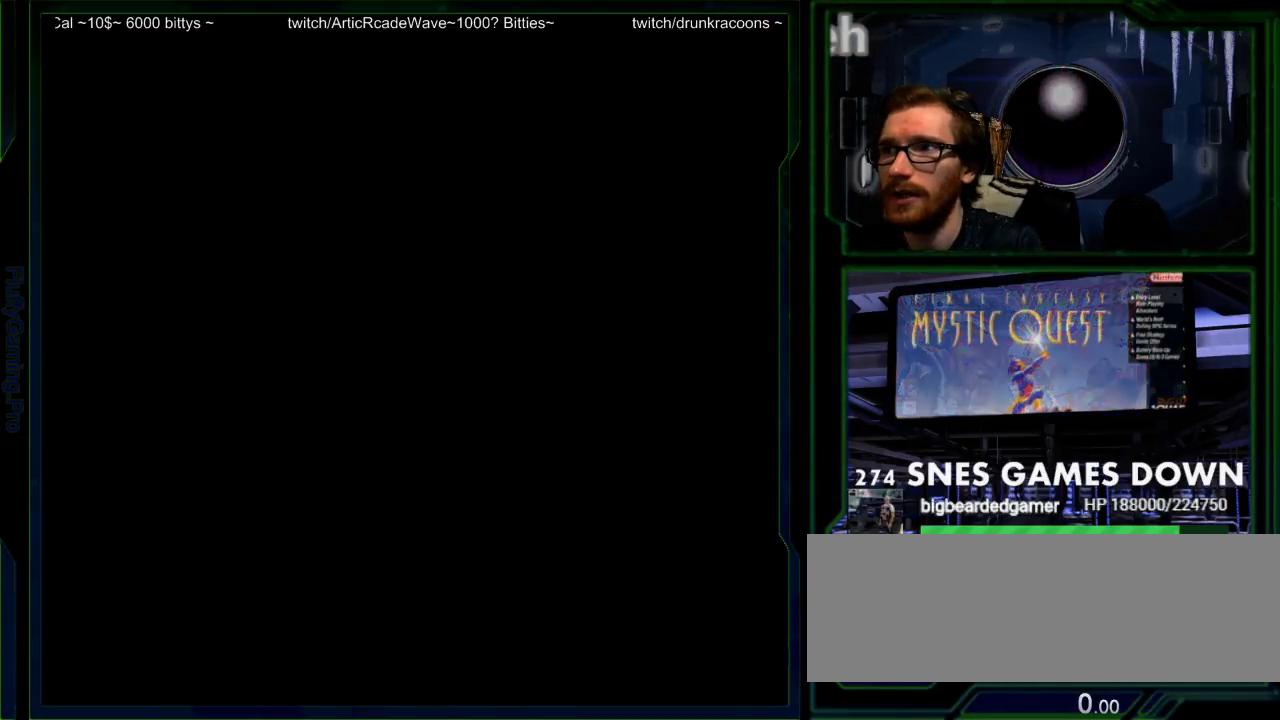
Gameplay with a controller (Nintendo layout); each line is a JSON object with the inputs held at the frame after it (dt_ms = milliseconds from this image to that frame). "events" lists button and stick changes between this image and that frame as [ms after this image, input, new state], when the widget could be followed in between. Not read: L3 R3 SELECT START.
{"dt_ms": 500, "buttons": []}
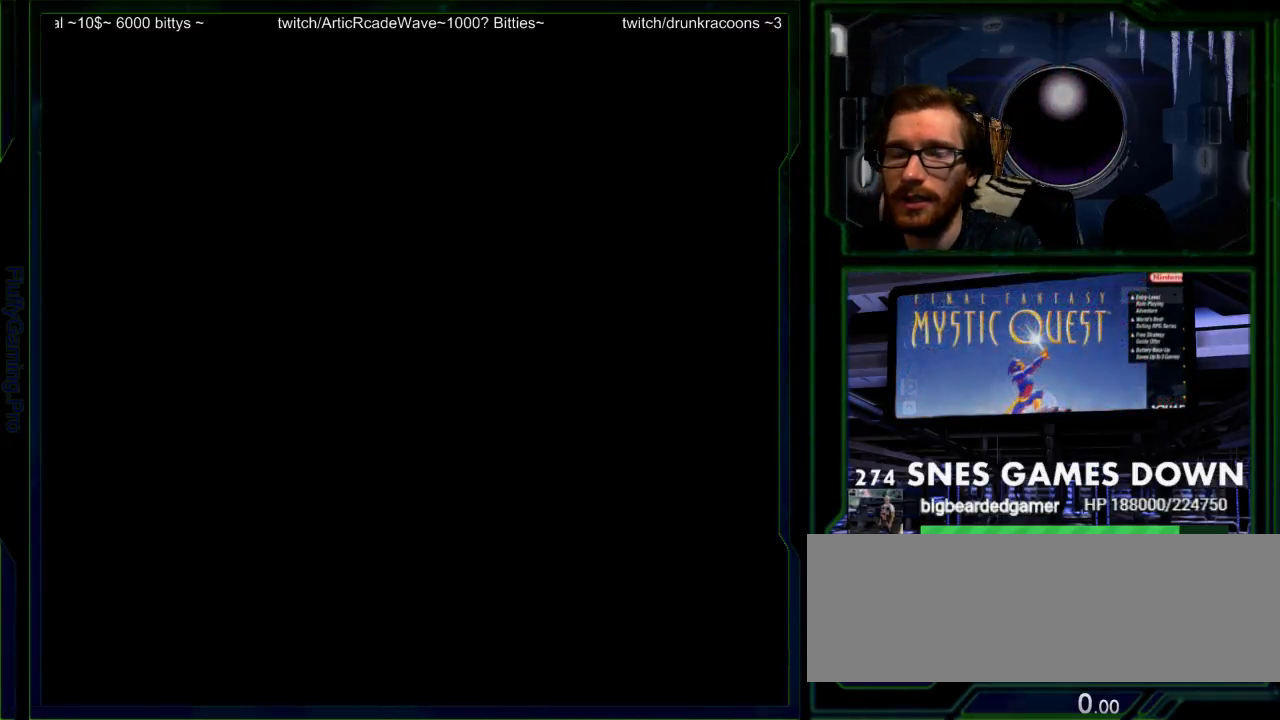
{"dt_ms": 1000, "buttons": []}
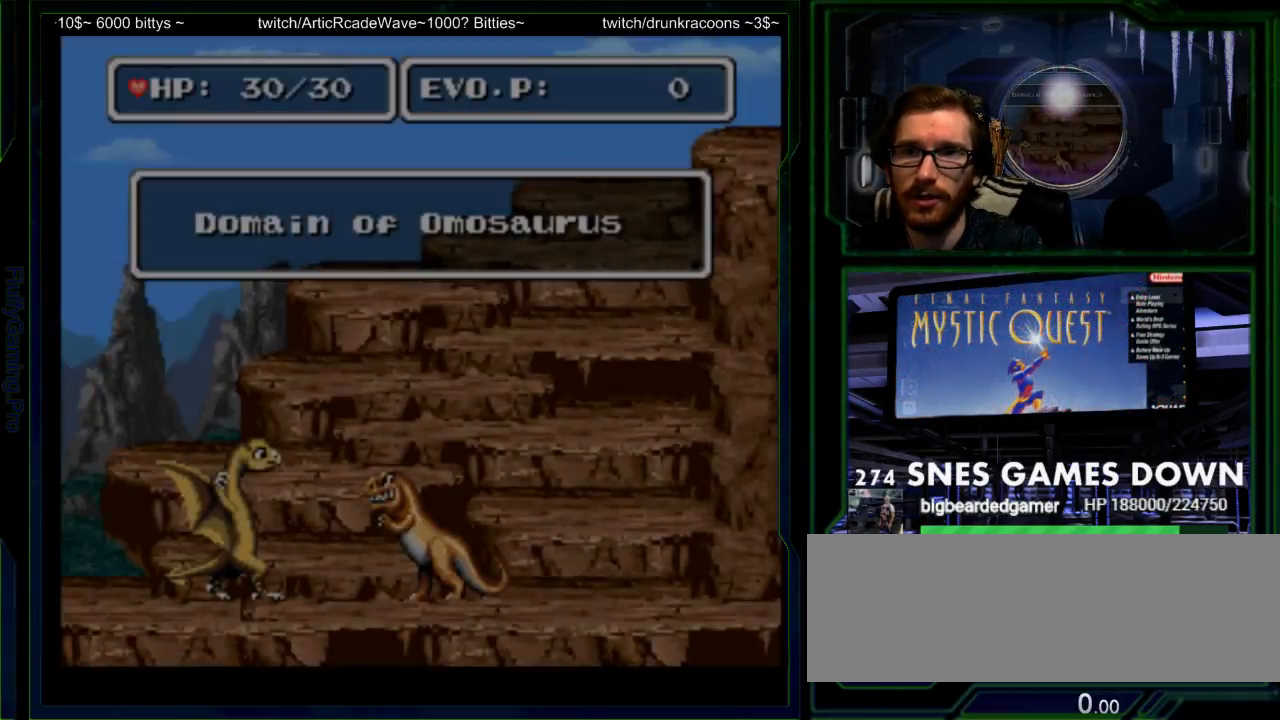
{"dt_ms": 500, "buttons": [], "events": [[17, "DPAD_UP", "down"], [133, "A", "down"], [133, "DPAD_LEFT", "down"], [233, "A", "up"], [300, "B", "down"], [350, "A", "down"], [367, "B", "up"], [367, "X", "down"], [400, "DPAD_LEFT", "up"], [467, "A", "up"], [467, "DPAD_UP", "up"], [467, "X", "up"]]}
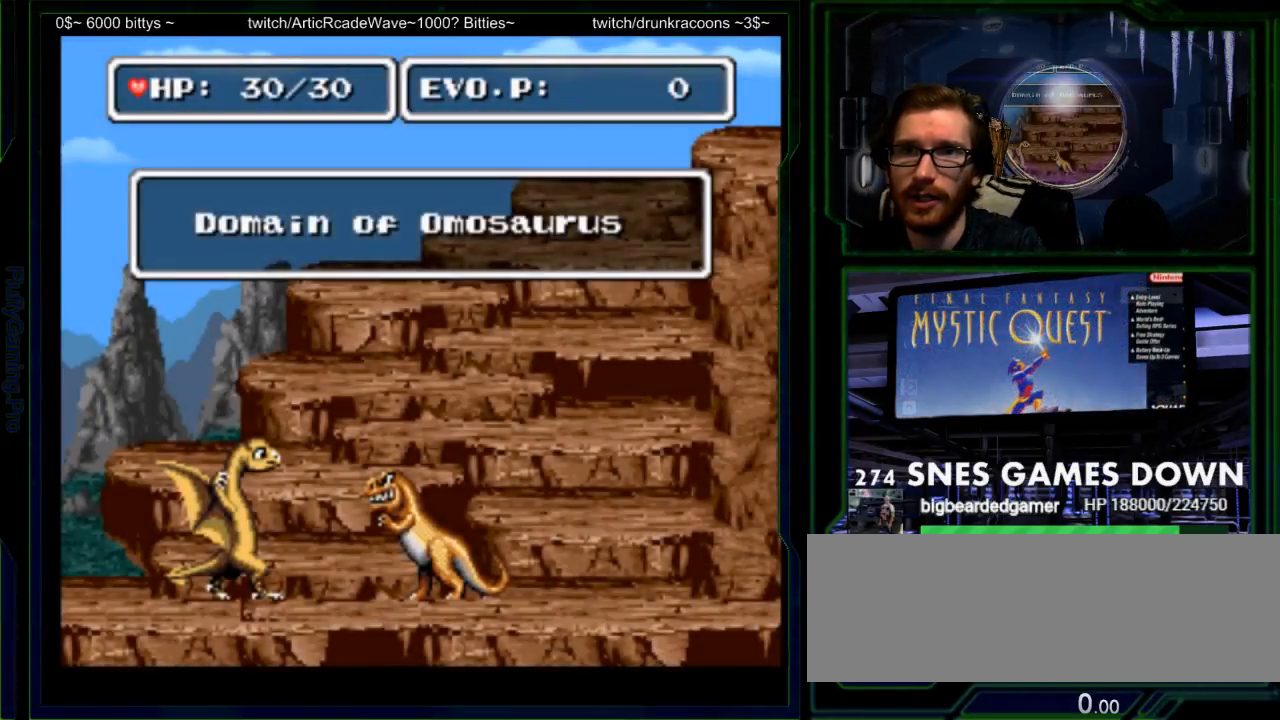
{"dt_ms": 500, "buttons": [], "events": [[83, "A", "down"], [83, "X", "down"], [183, "A", "up"], [183, "X", "up"], [317, "X", "down"], [350, "A", "down"], [417, "A", "up"], [417, "X", "up"]]}
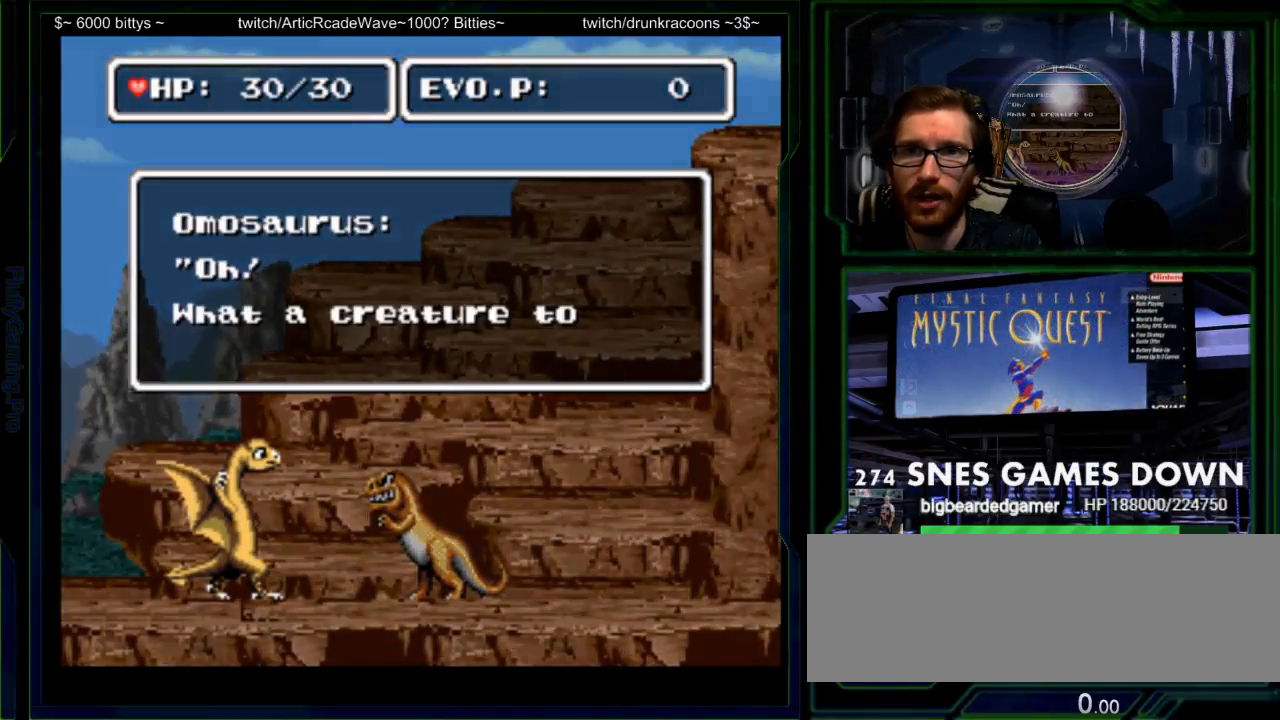
{"dt_ms": 500, "buttons": ["A", "X"], "events": [[50, "A", "down"], [50, "X", "down"], [133, "A", "up"], [133, "X", "up"], [200, "B", "down"], [250, "A", "down"], [250, "B", "up"], [250, "X", "down"], [367, "A", "up"], [367, "X", "up"], [483, "A", "down"], [483, "X", "down"]]}
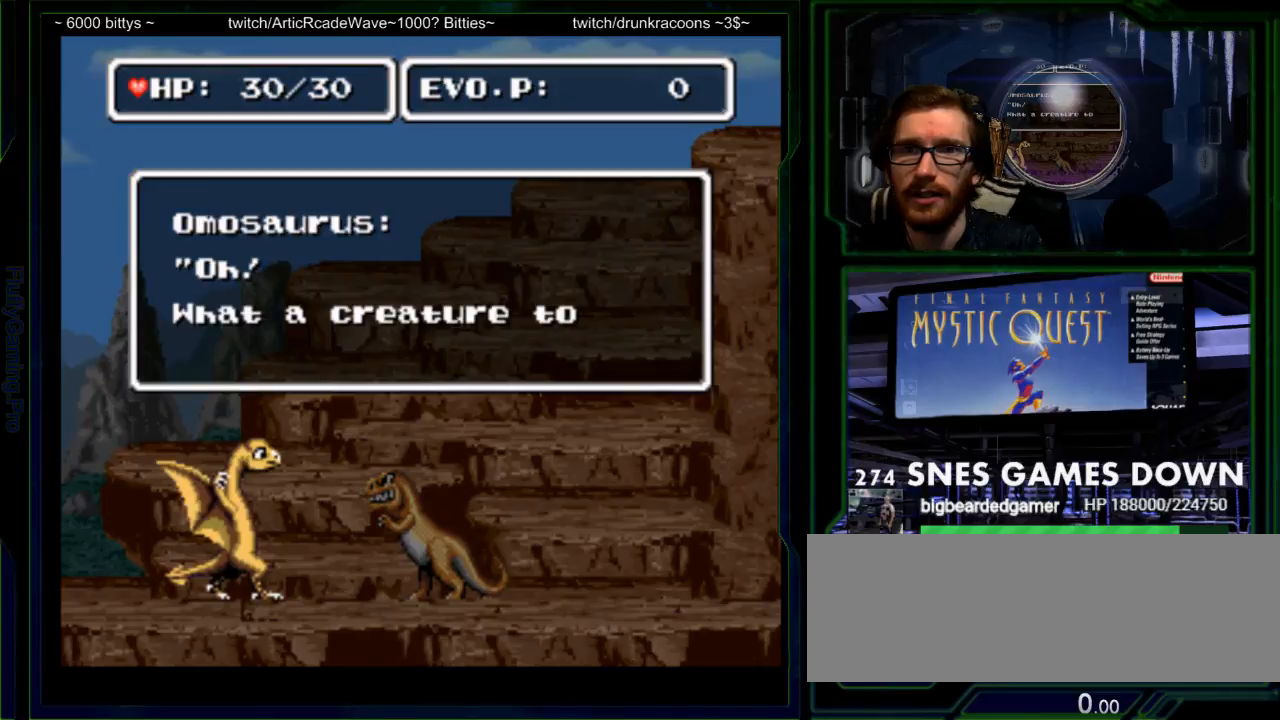
{"dt_ms": 500, "buttons": [], "events": [[83, "A", "up"], [83, "X", "up"], [150, "B", "down"], [217, "A", "down"], [217, "B", "up"], [217, "X", "down"], [283, "A", "up"], [317, "X", "up"], [367, "B", "down"], [433, "A", "down"], [433, "B", "up"], [433, "X", "down"], [500, "A", "up"], [500, "X", "up"]]}
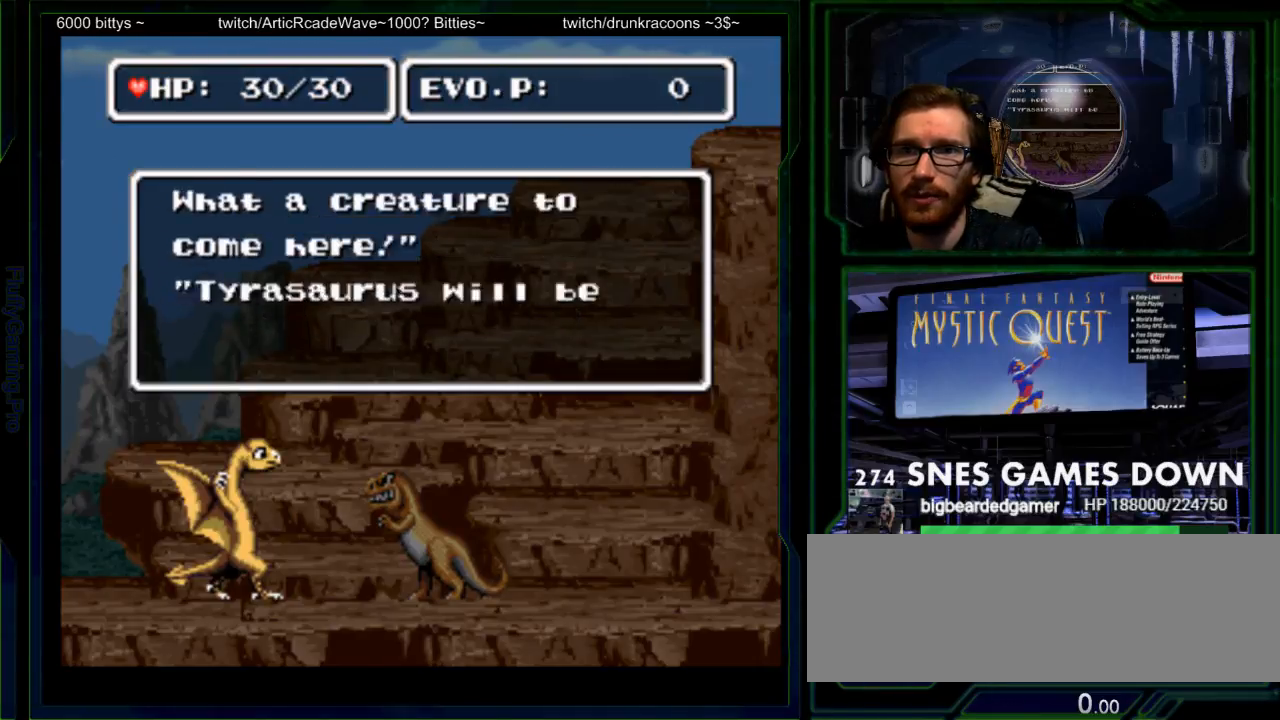
{"dt_ms": 500, "buttons": [], "events": [[67, "B", "down"], [133, "A", "down"], [133, "B", "up"], [133, "X", "down"], [233, "A", "up"], [233, "X", "up"], [267, "B", "down"], [383, "A", "down"], [383, "B", "up"], [383, "X", "down"], [450, "A", "up"], [450, "X", "up"]]}
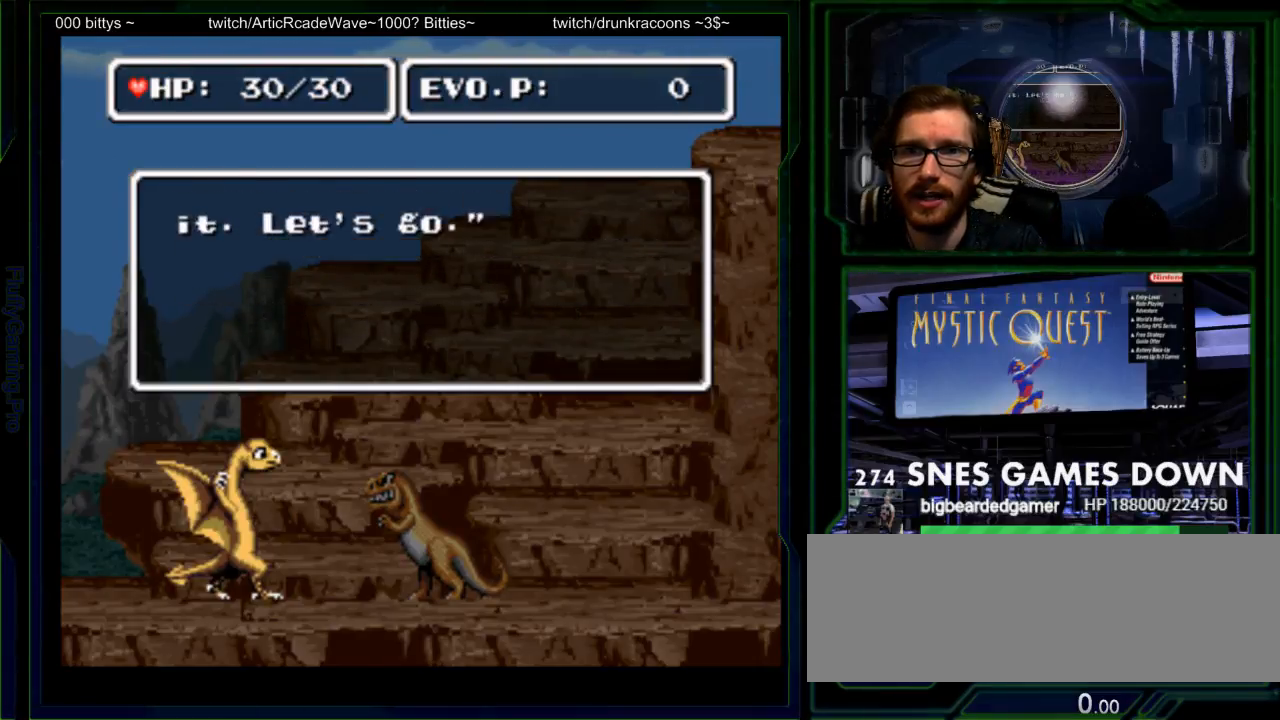
{"dt_ms": 500, "buttons": [], "events": [[17, "B", "down"], [83, "A", "down"], [83, "B", "up"], [83, "X", "down"], [150, "X", "up"], [183, "A", "up"], [267, "Y", "down"], [417, "DPAD_UP", "down"], [467, "Y", "up"], [500, "DPAD_UP", "up"]]}
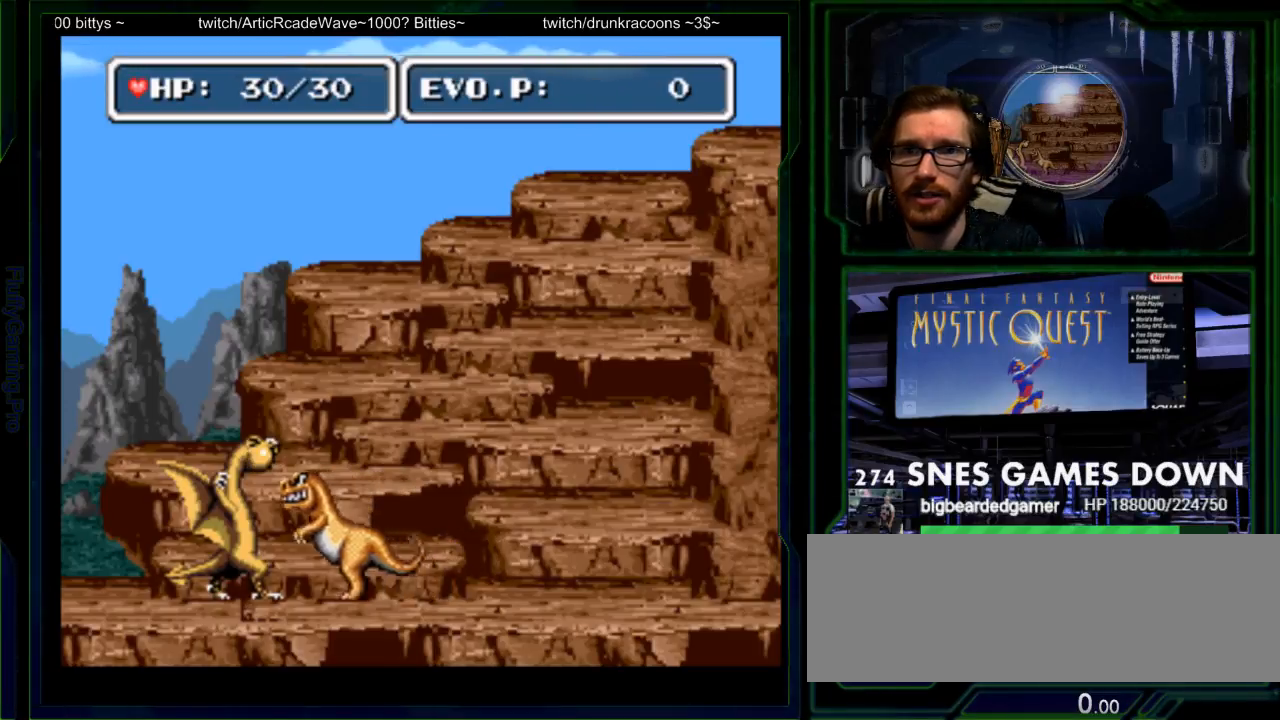
{"dt_ms": 500, "buttons": ["Y"], "events": [[83, "DPAD_RIGHT", "down"], [117, "Y", "down"], [150, "DPAD_RIGHT", "up"], [283, "Y", "up"], [350, "Y", "down"], [417, "Y", "up"], [467, "Y", "down"]]}
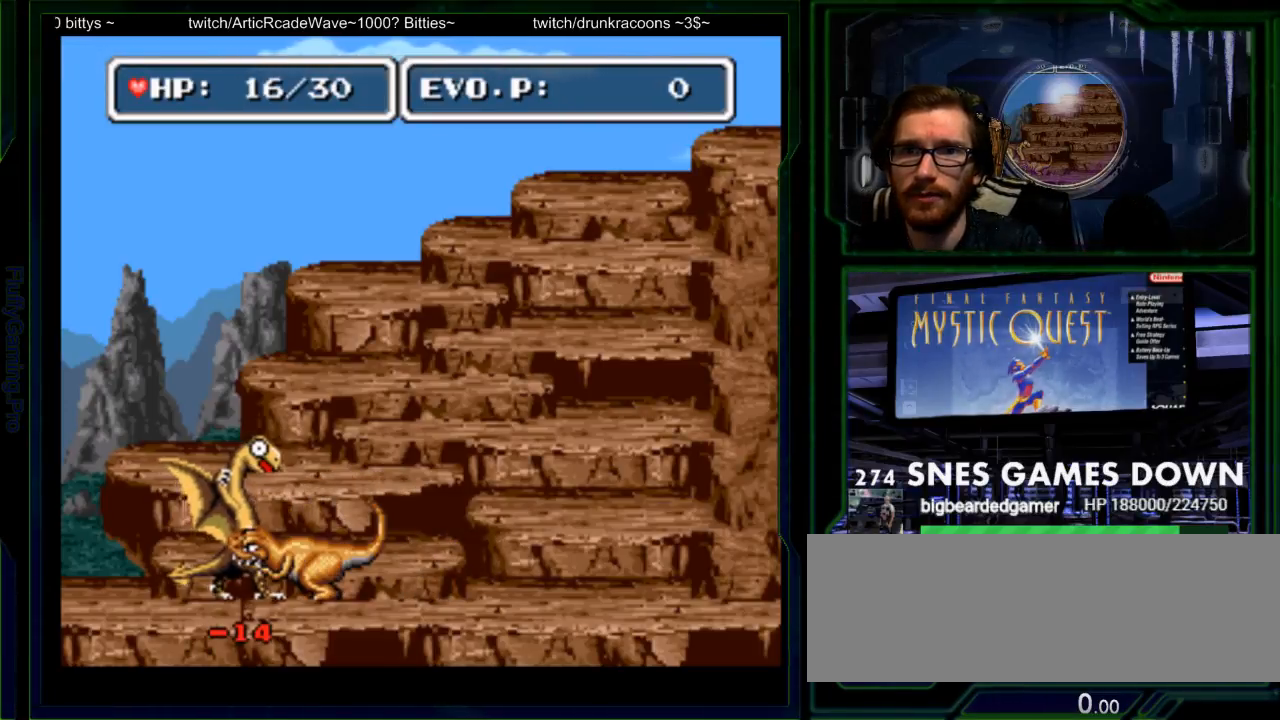
{"dt_ms": 500, "buttons": ["B", "DPAD_UP", "DPAD_LEFT"], "events": [[33, "Y", "up"], [67, "DPAD_LEFT", "down"], [167, "DPAD_UP", "down"], [267, "B", "down"]]}
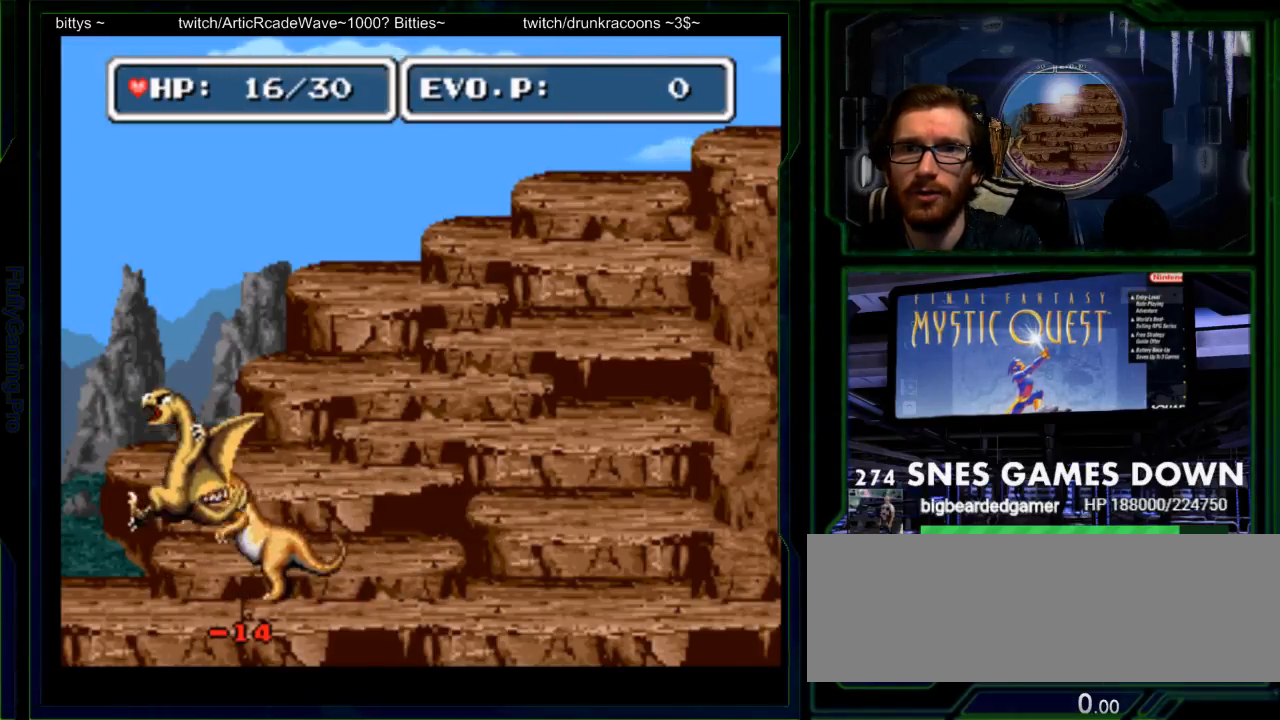
{"dt_ms": 1000, "buttons": ["DPAD_UP", "DPAD_RIGHT"]}
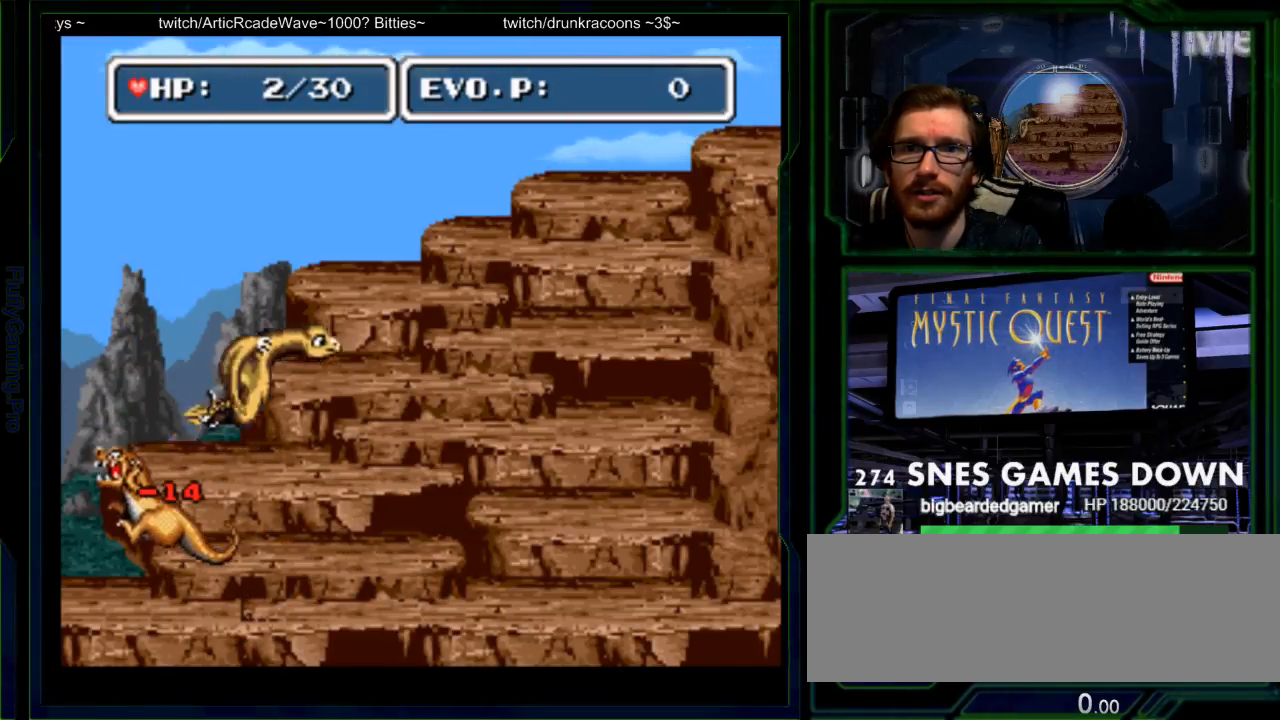
{"dt_ms": 500, "buttons": ["DPAD_UP", "DPAD_RIGHT"], "events": []}
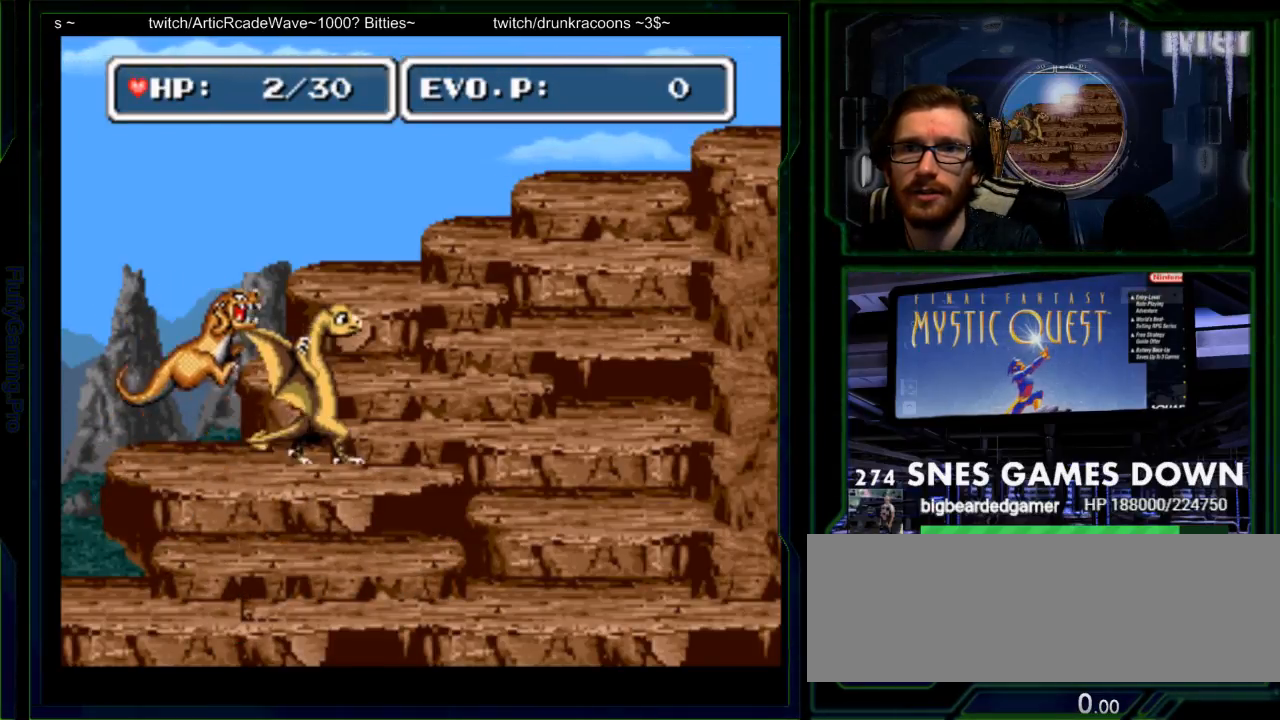
{"dt_ms": 500, "buttons": ["DPAD_UP", "DPAD_RIGHT"], "events": [[67, "B", "down"], [283, "B", "up"]]}
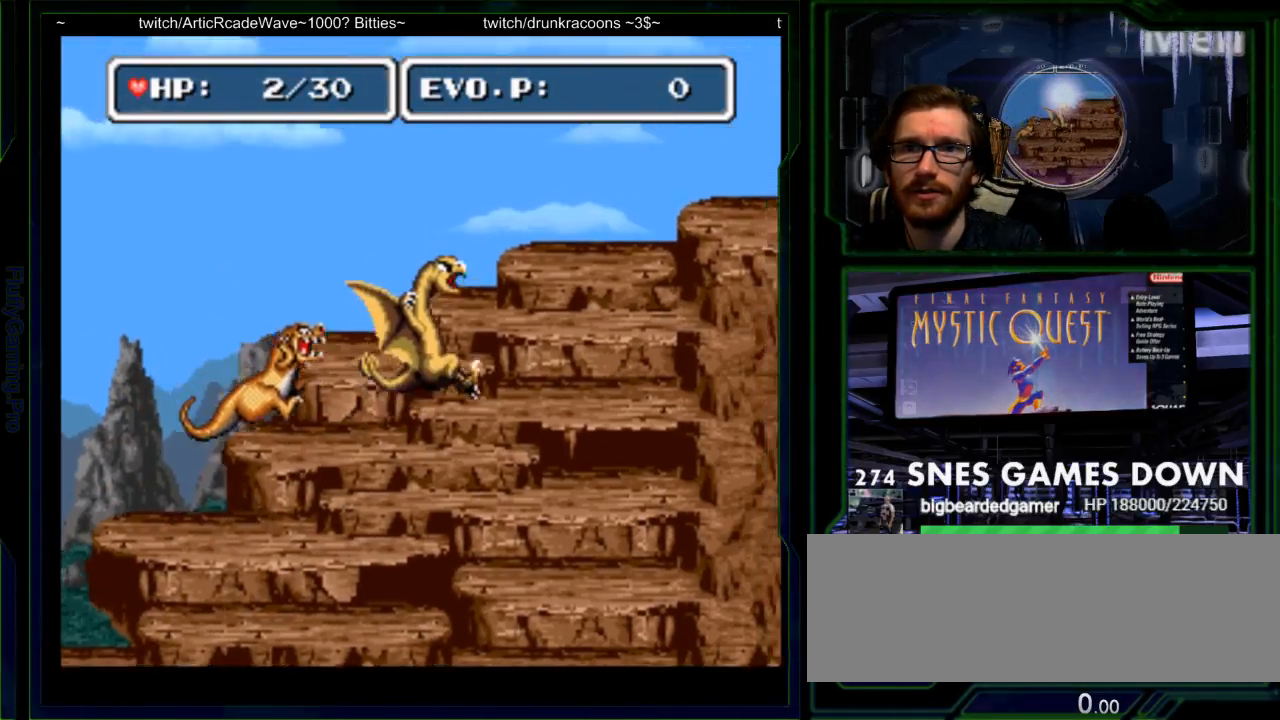
{"dt_ms": 500, "buttons": ["DPAD_RIGHT"], "events": [[17, "B", "down"], [167, "B", "up"], [433, "DPAD_UP", "up"]]}
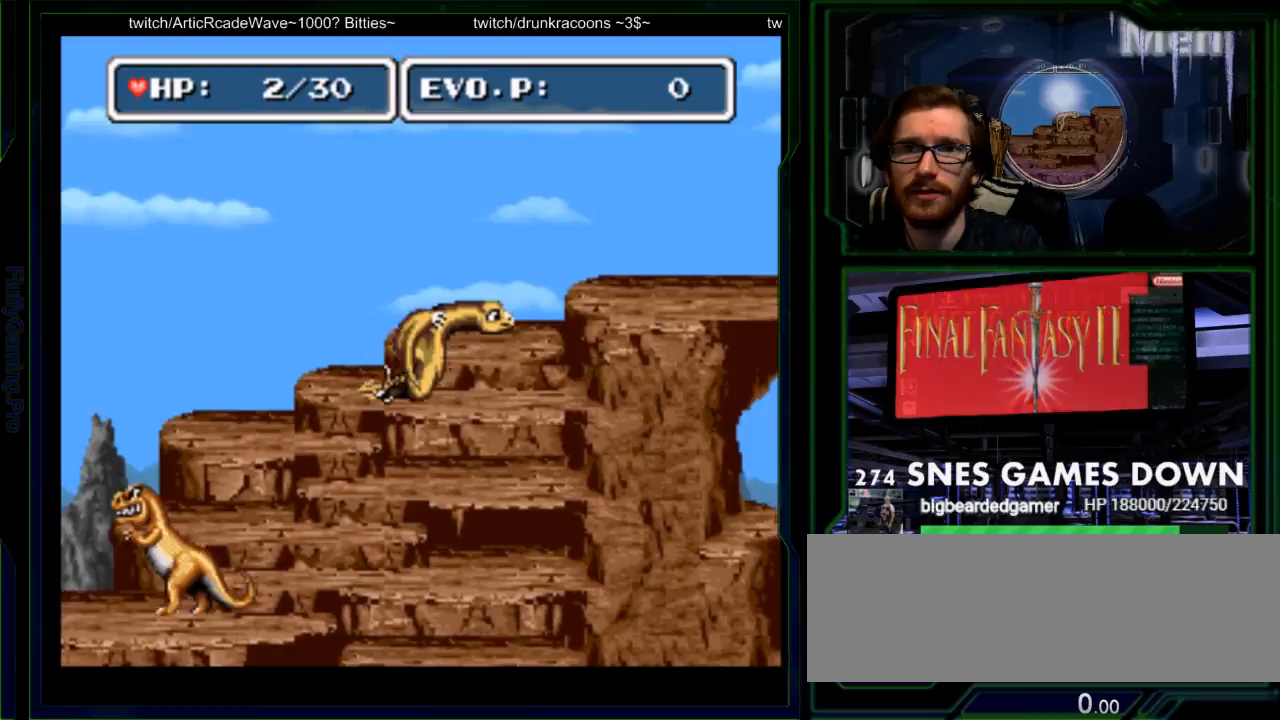
{"dt_ms": 500, "buttons": ["DPAD_DOWN"], "events": [[117, "DPAD_DOWN", "down"], [150, "DPAD_RIGHT", "up"]]}
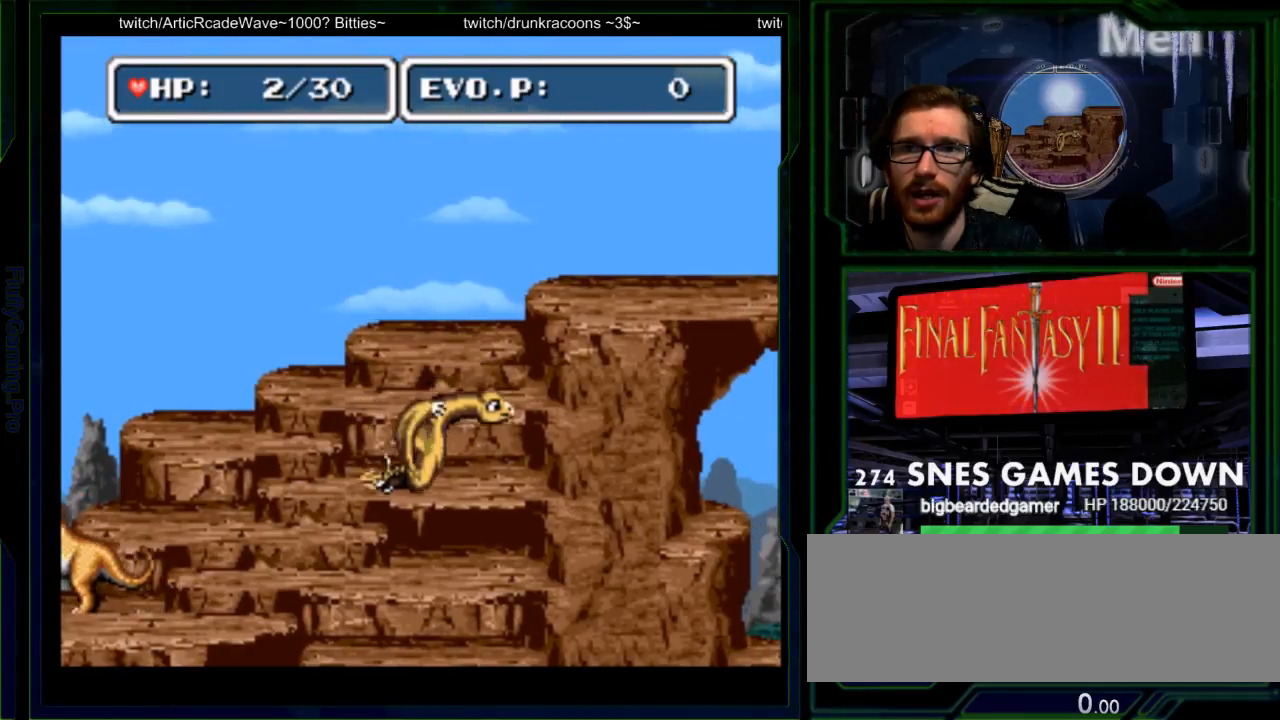
{"dt_ms": 500, "buttons": ["A"]}
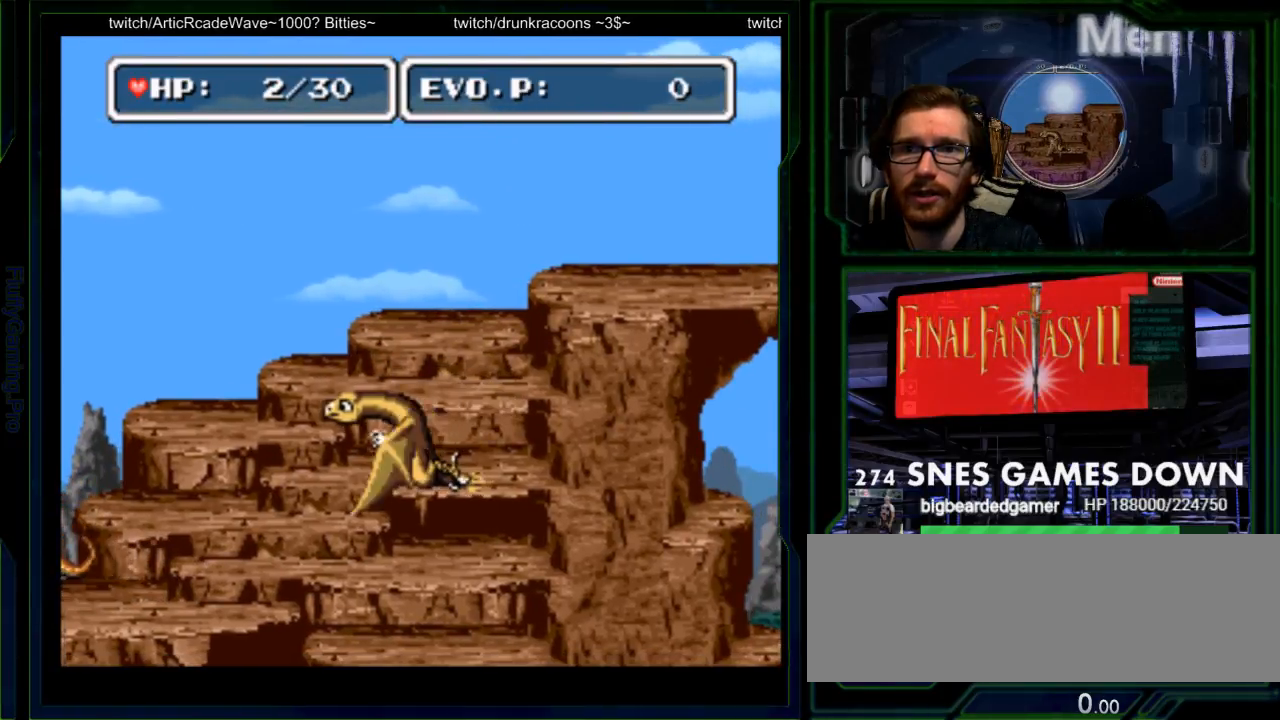
{"dt_ms": 500, "buttons": [], "events": [[117, "A", "up"], [150, "A", "down"], [300, "A", "up"], [433, "DPAD_LEFT", "down"], [467, "DPAD_LEFT", "up"]]}
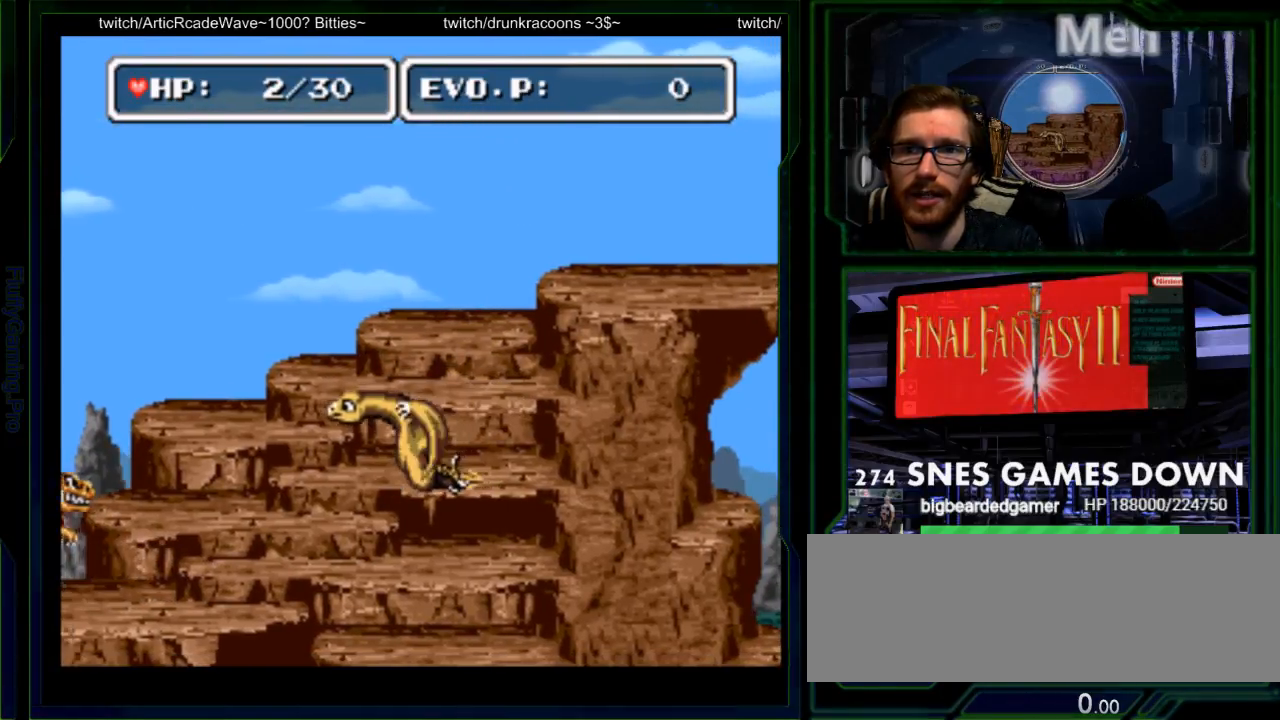
{"dt_ms": 500, "buttons": ["DPAD_LEFT"]}
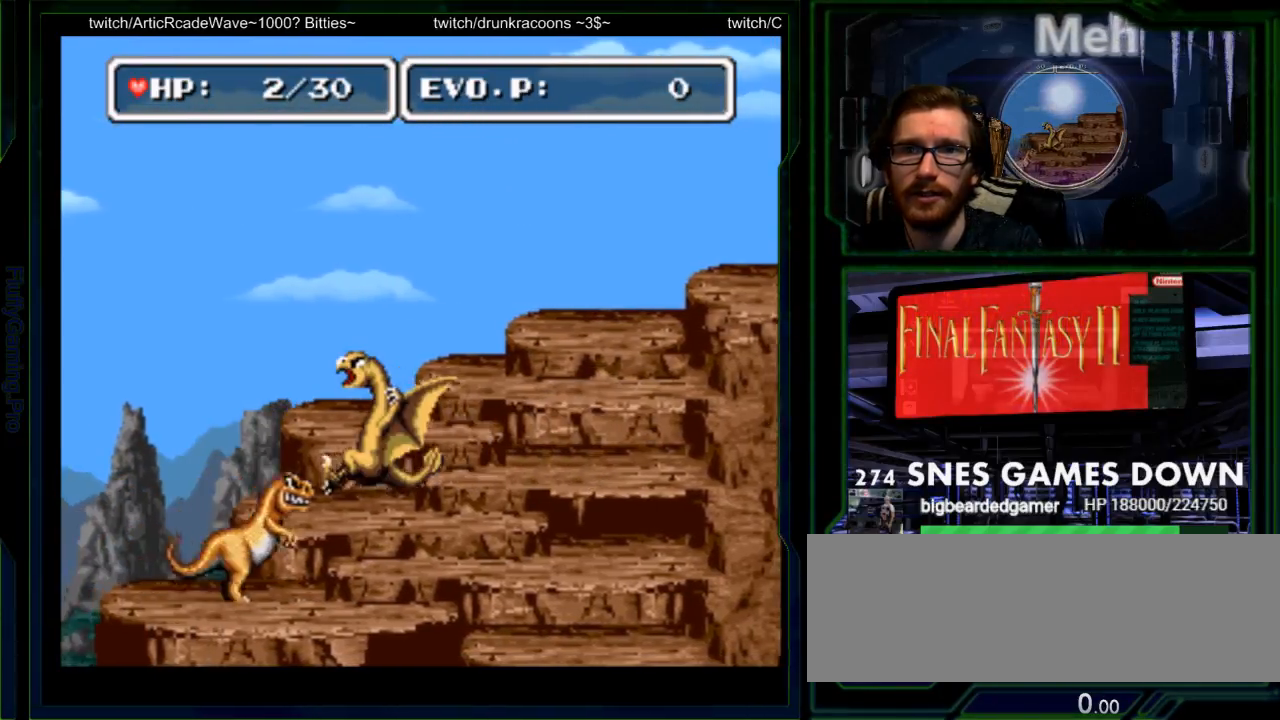
{"dt_ms": 500, "buttons": ["A", "DPAD_LEFT"], "events": [[50, "A", "down"], [67, "B", "down"], [117, "B", "up"], [150, "A", "up"], [200, "A", "down"], [233, "DPAD_LEFT", "up"], [417, "A", "up"], [467, "DPAD_LEFT", "down"], [500, "A", "down"]]}
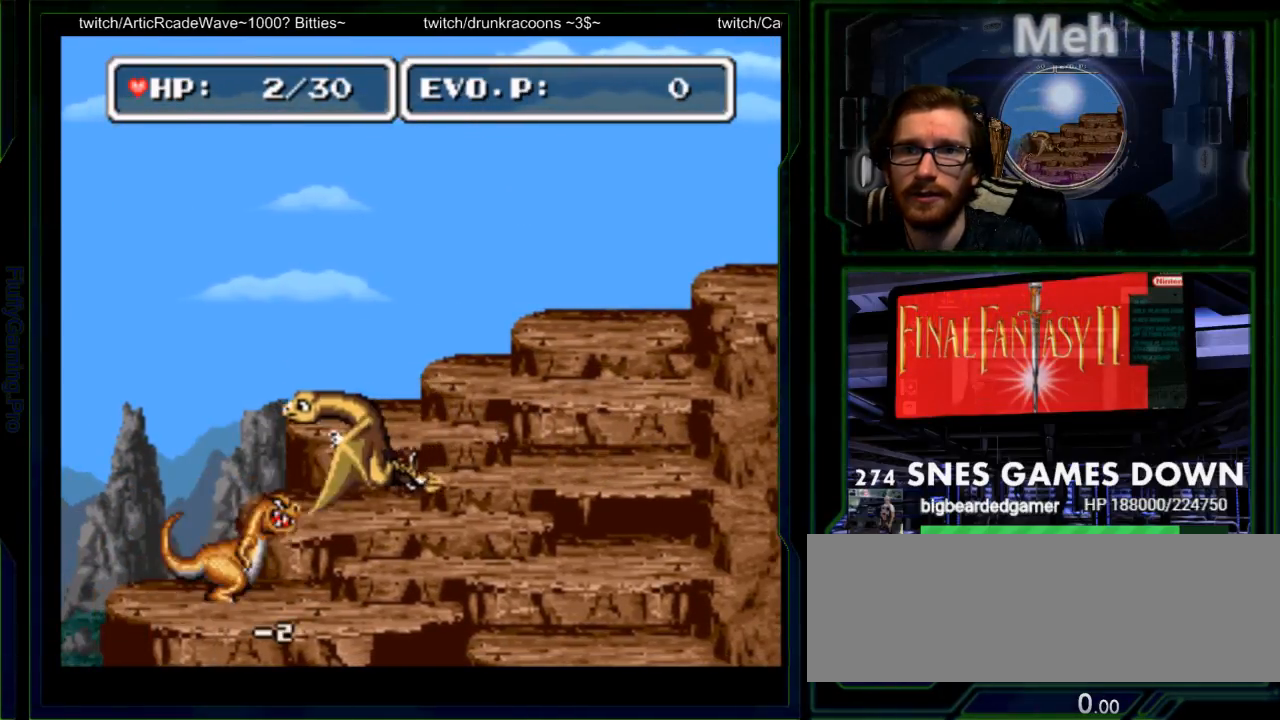
{"dt_ms": 500, "buttons": ["A", "DPAD_LEFT"], "events": [[67, "A", "up"], [117, "A", "down"], [150, "DPAD_LEFT", "up"], [183, "A", "up"], [250, "A", "down"], [283, "DPAD_LEFT", "down"], [350, "A", "up"], [350, "DPAD_LEFT", "up"], [383, "A", "down"], [467, "DPAD_LEFT", "down"]]}
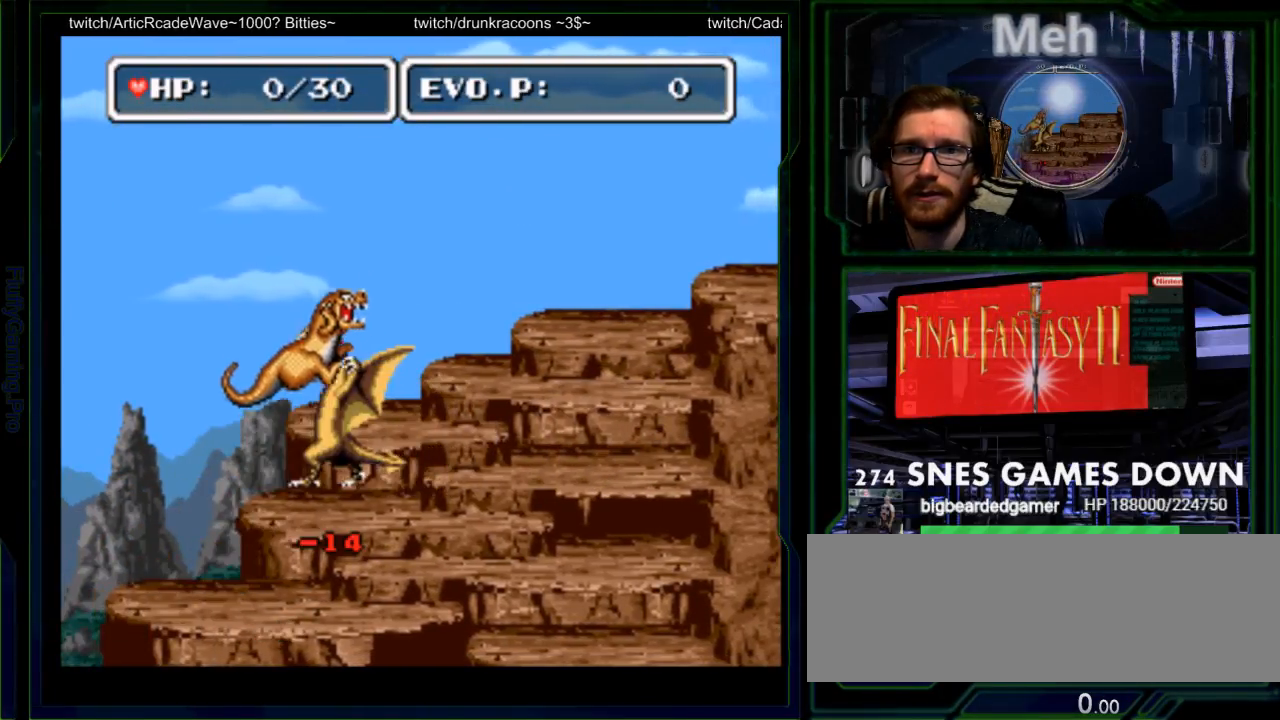
{"dt_ms": 500, "buttons": [], "events": [[67, "A", "up"], [67, "DPAD_LEFT", "up"], [133, "A", "down"], [133, "DPAD_LEFT", "down"], [200, "A", "up"], [267, "A", "down"], [300, "A", "up"], [450, "DPAD_LEFT", "up"]]}
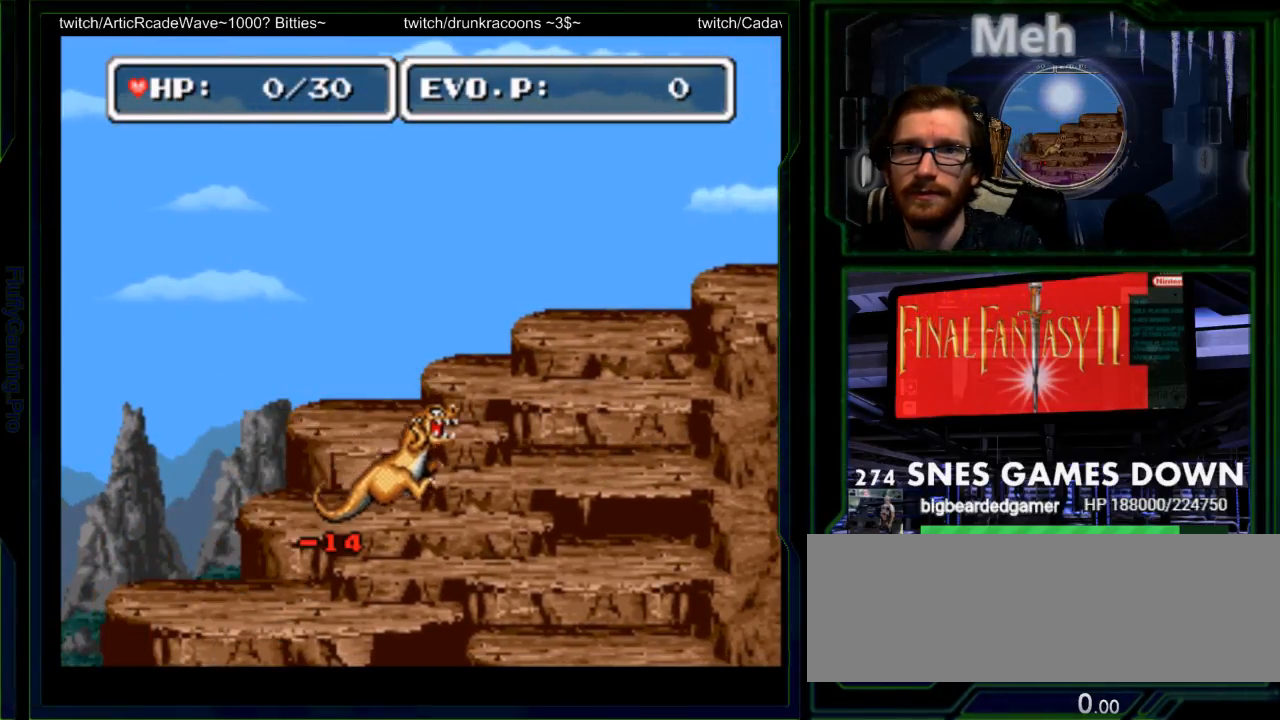
{"dt_ms": 500, "buttons": [], "events": [[83, "DPAD_RIGHT", "down"], [117, "DPAD_RIGHT", "up"], [217, "DPAD_RIGHT", "down"], [333, "A", "down"], [400, "A", "up"], [400, "DPAD_RIGHT", "up"]]}
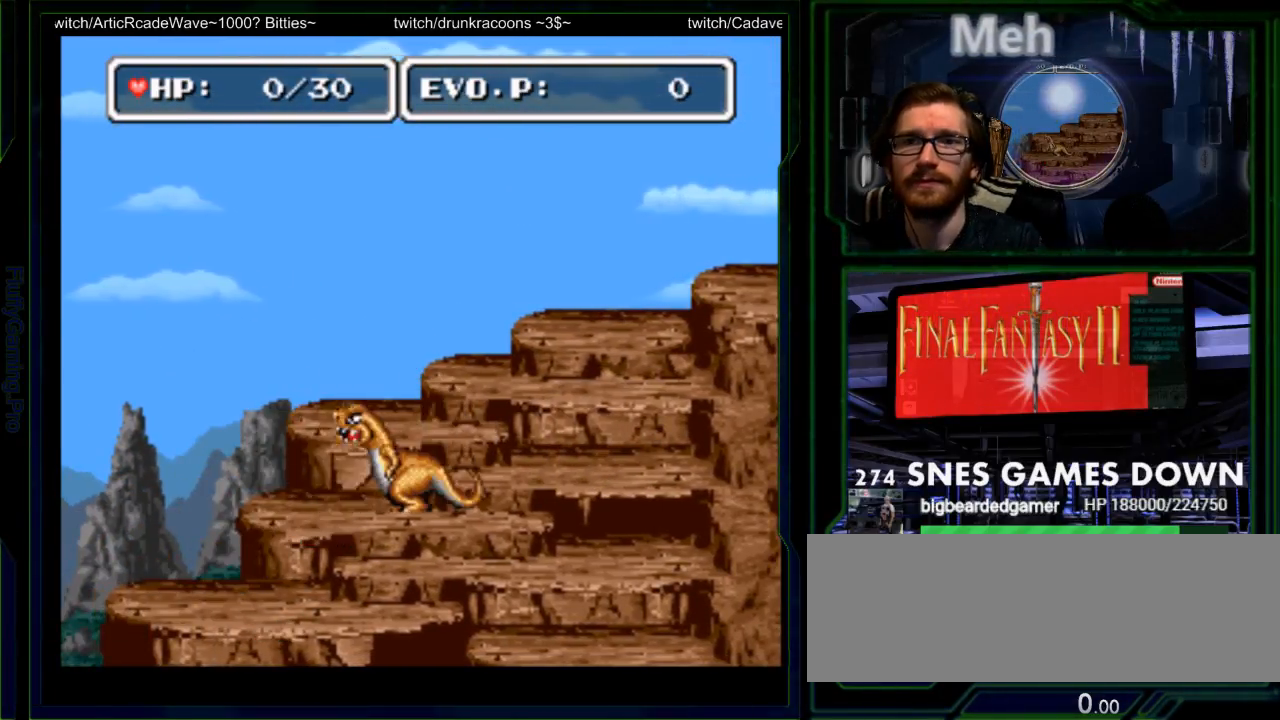
{"dt_ms": 500, "buttons": ["DPAD_RIGHT"], "events": [[67, "DPAD_RIGHT", "down"], [133, "DPAD_RIGHT", "up"], [183, "DPAD_RIGHT", "down"], [250, "A", "down"], [283, "DPAD_RIGHT", "up"], [350, "A", "up"], [483, "DPAD_RIGHT", "down"]]}